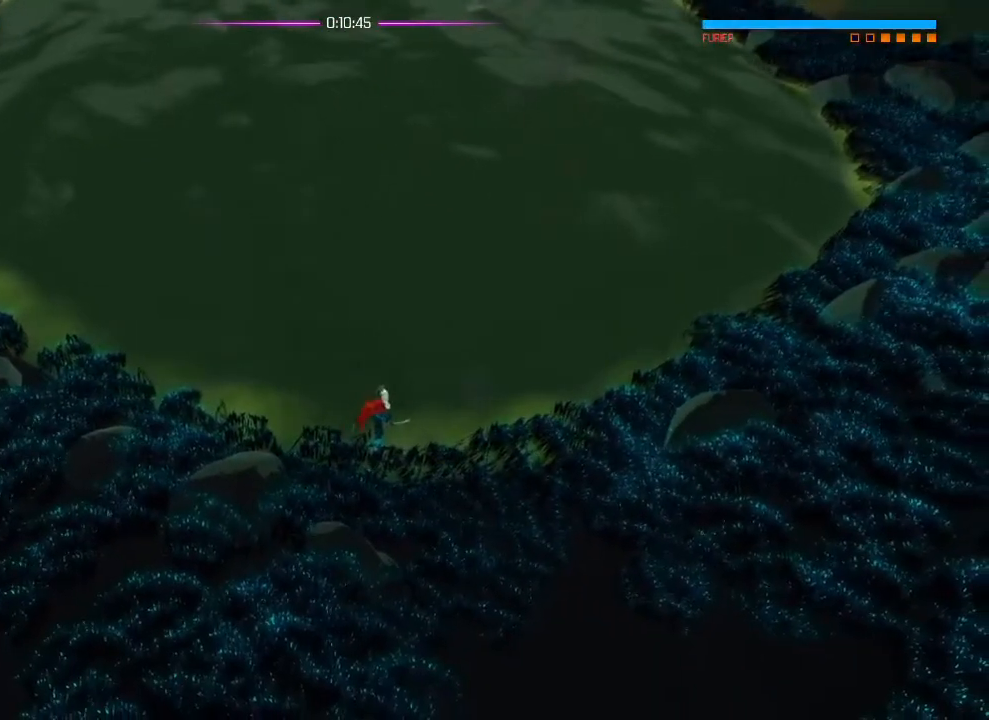
Gameplay with a controller (PlayStation layout); each line is a JSON object with the inputs held at the frame after it. "events" lists button and stick changes between this image and that frame as [ms after this image, input, new state], when the widget could be followed in between. Not read: DPAD_DOWN DPAD_LEFT DPAD_RIGHT DPAD_UP HOME SELECT START.
{"buttons": [], "left_stick": "center", "right_stick": "center", "events": []}
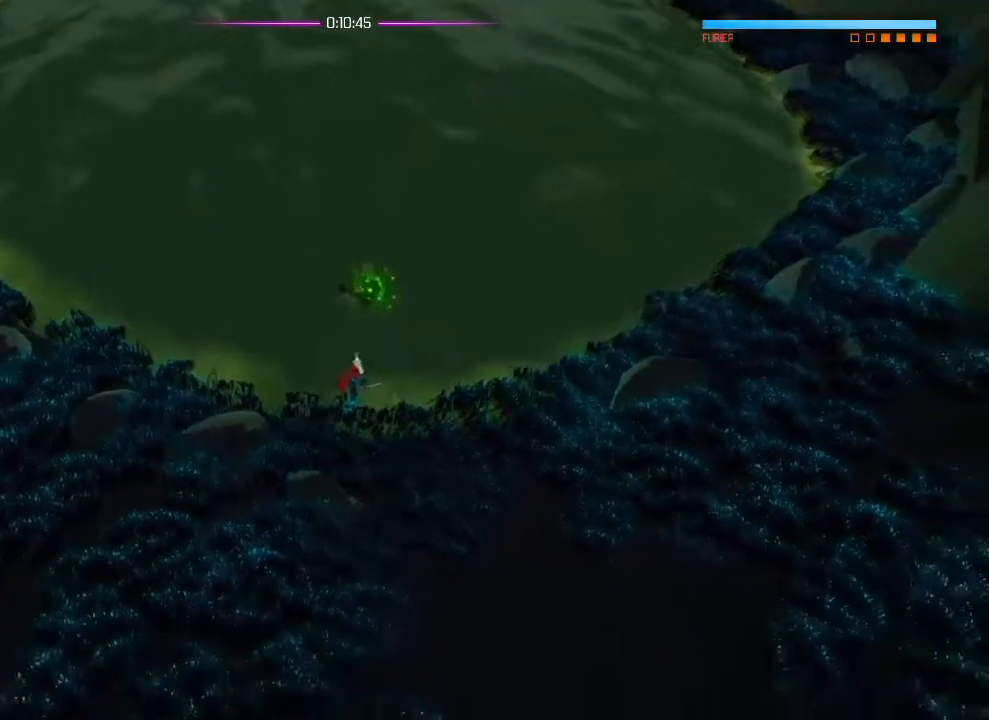
{"buttons": [], "left_stick": "center", "right_stick": "up", "events": [[217, "right_stick", "up"], [401, "R1", "down"], [484, "R1", "up"]]}
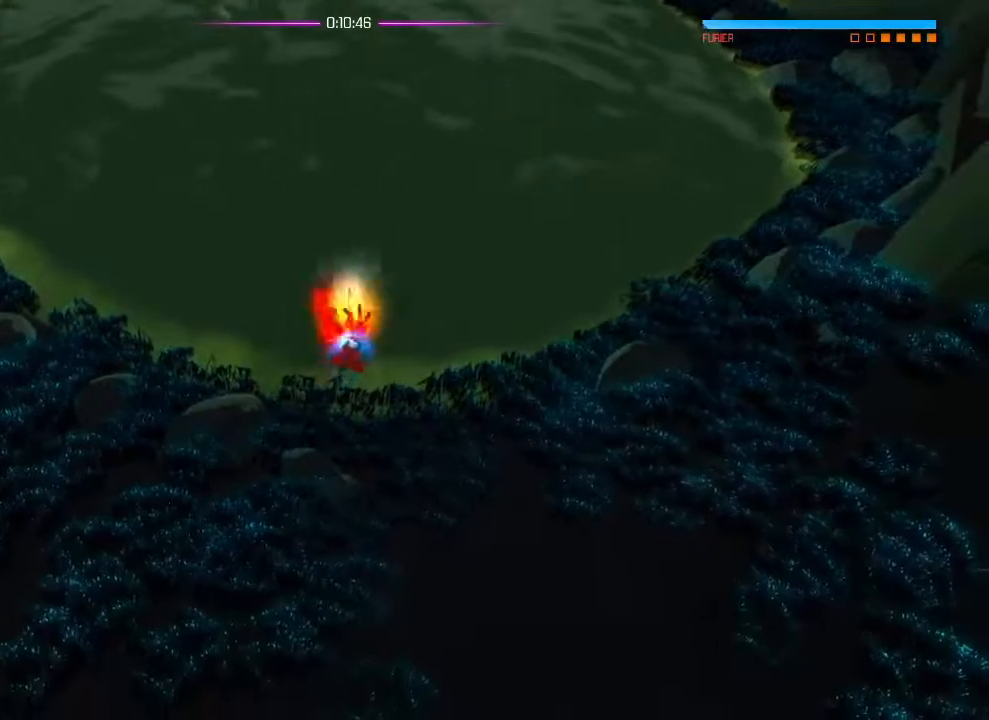
{"buttons": [], "left_stick": "center", "right_stick": "up", "events": []}
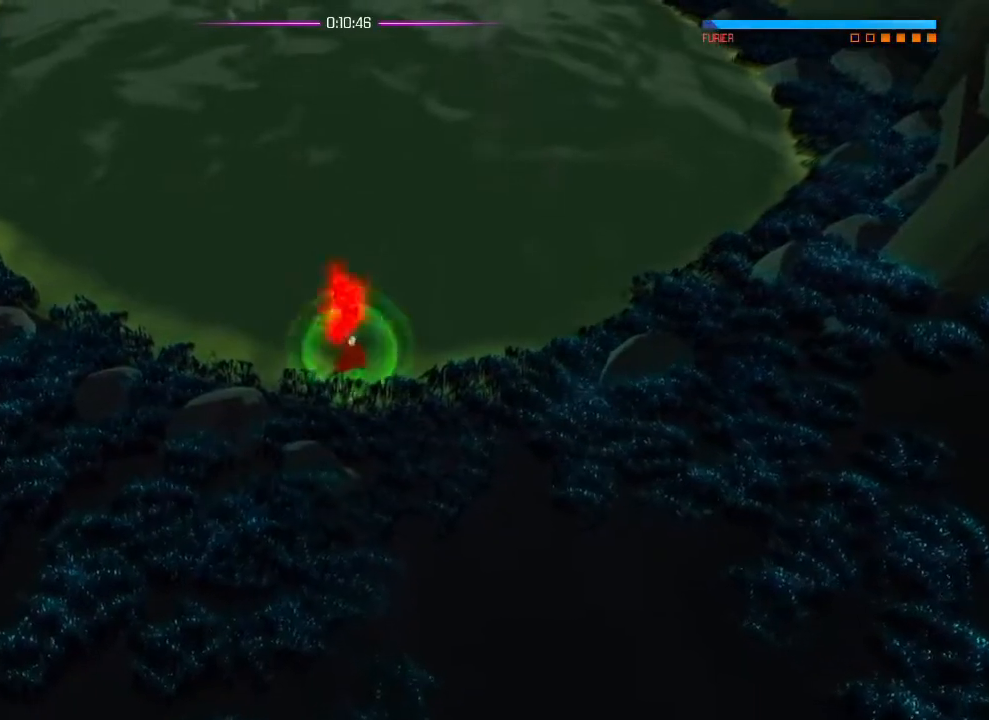
{"buttons": [], "left_stick": "center", "right_stick": "center", "events": [[234, "right_stick", "center"]]}
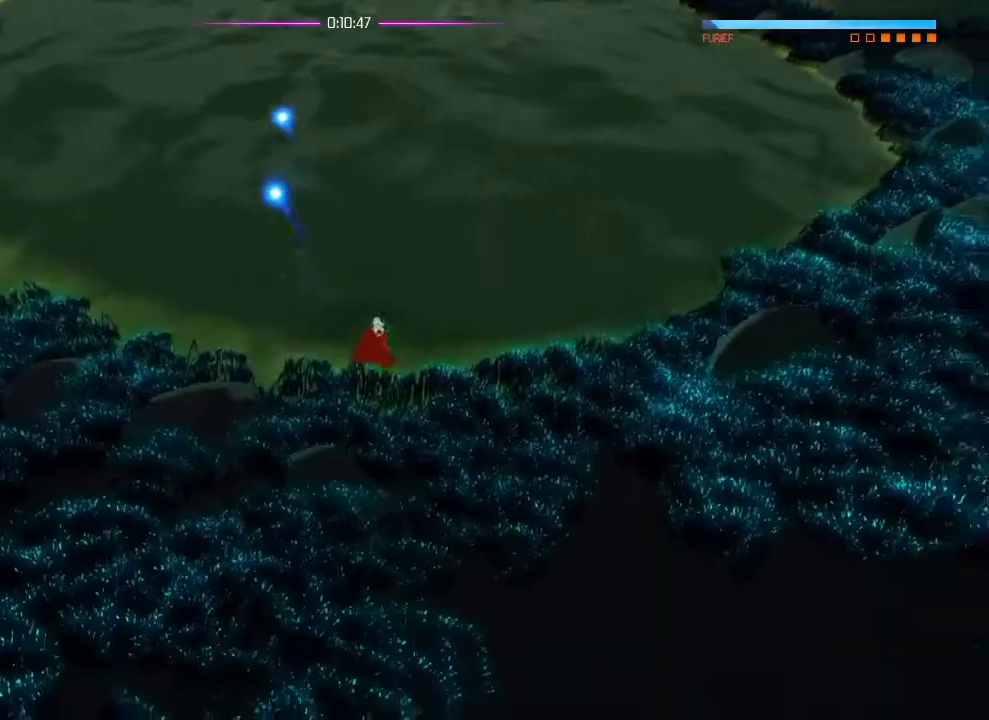
{"buttons": [], "left_stick": "center", "right_stick": "center", "events": []}
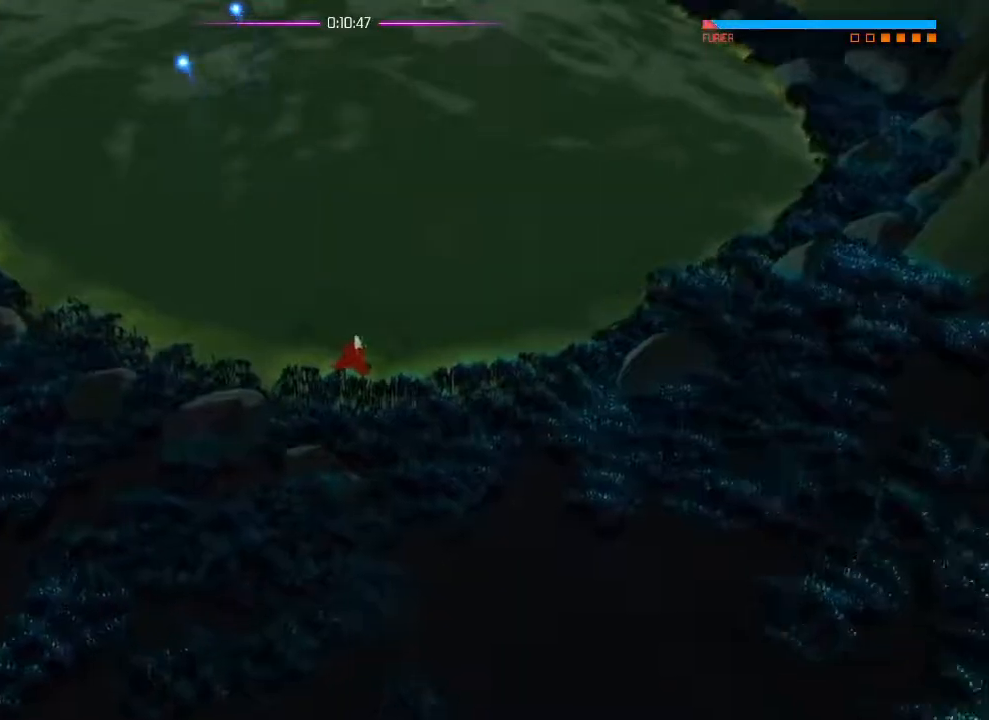
{"buttons": [], "left_stick": "center", "right_stick": "left", "events": [[351, "right_stick", "left"]]}